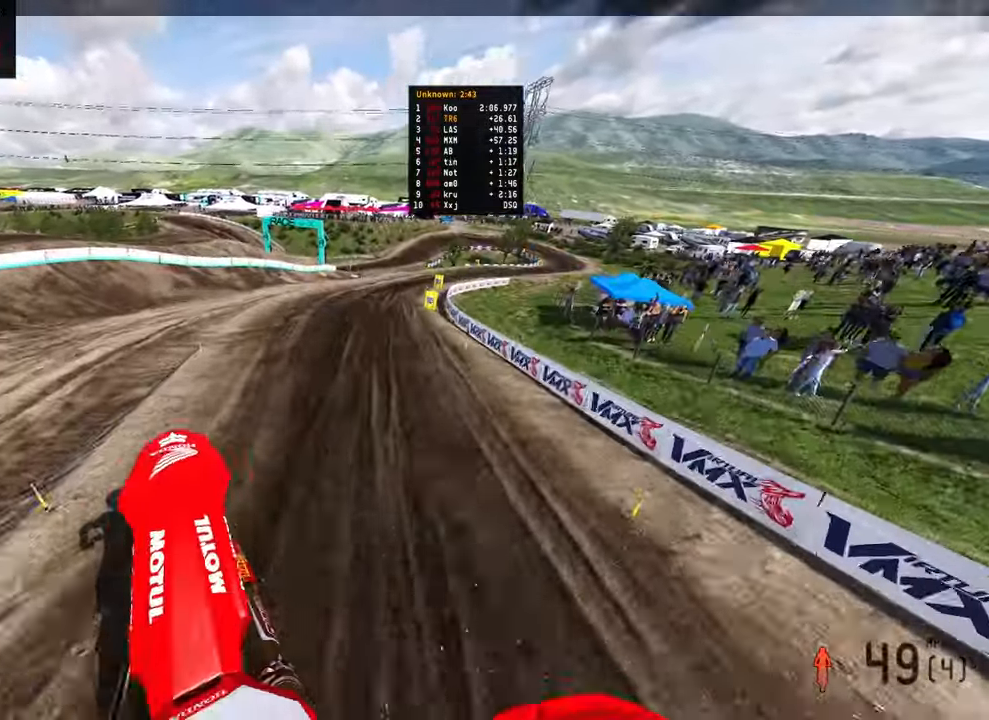
Gameplay with a controller (PlayStation layout); each line is a JSON object with the inputs held at the frame after it. "events" lists button and stick changes between this image and that frame as [ms after this image, input, new state], when the widget could be followed in between.
{"buttons": [], "left_stick": "up", "right_stick": "up", "events": [[17, "left_stick", "up-left"], [450, "left_stick", "up"]]}
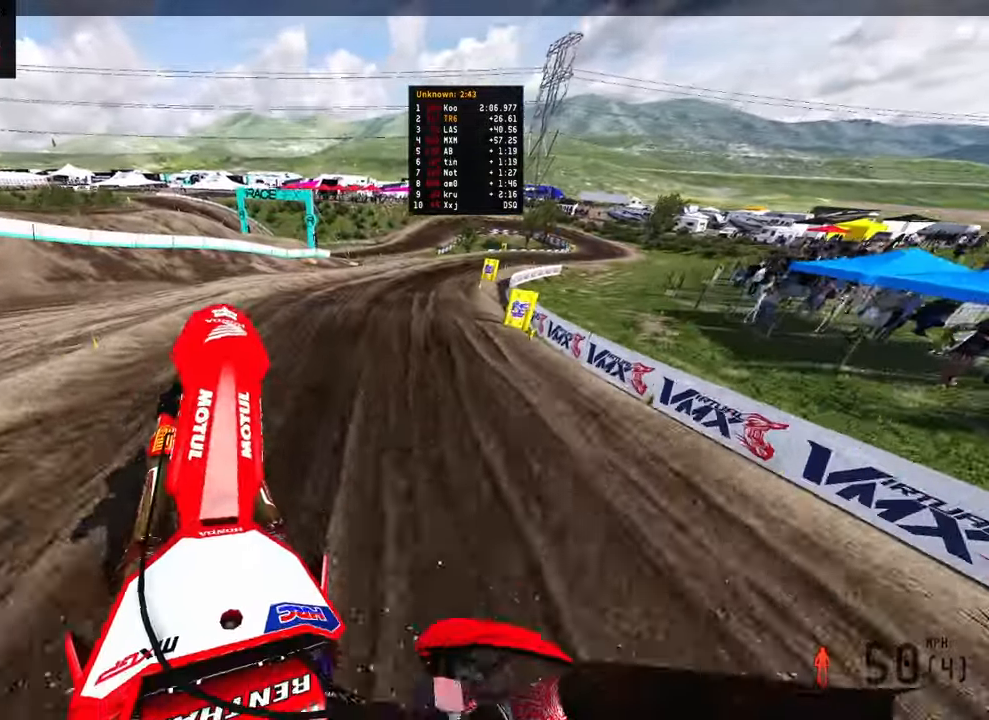
{"buttons": ["R2"], "left_stick": "up", "right_stick": "up-left", "events": [[34, "right_stick", "center"], [100, "right_stick", "left"], [117, "R2", "down"], [234, "right_stick", "up-left"]]}
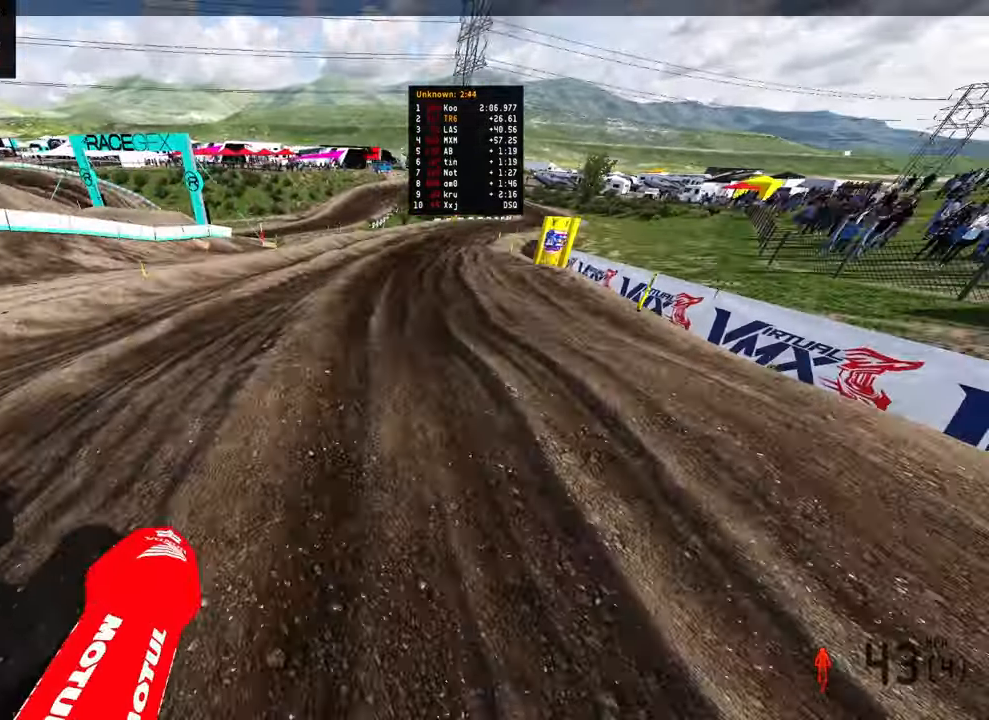
{"buttons": ["R2"], "left_stick": "up-right", "right_stick": "up-left", "events": [[317, "left_stick", "up-right"]]}
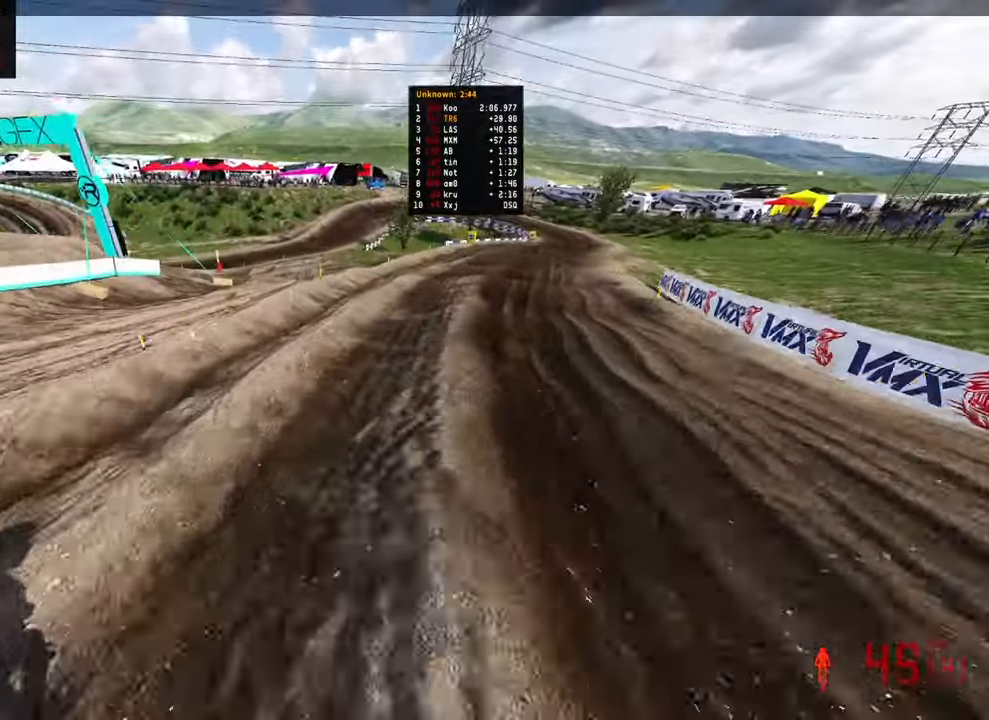
{"buttons": [], "left_stick": "up-right", "right_stick": "left", "events": [[267, "right_stick", "left"], [384, "R2", "up"]]}
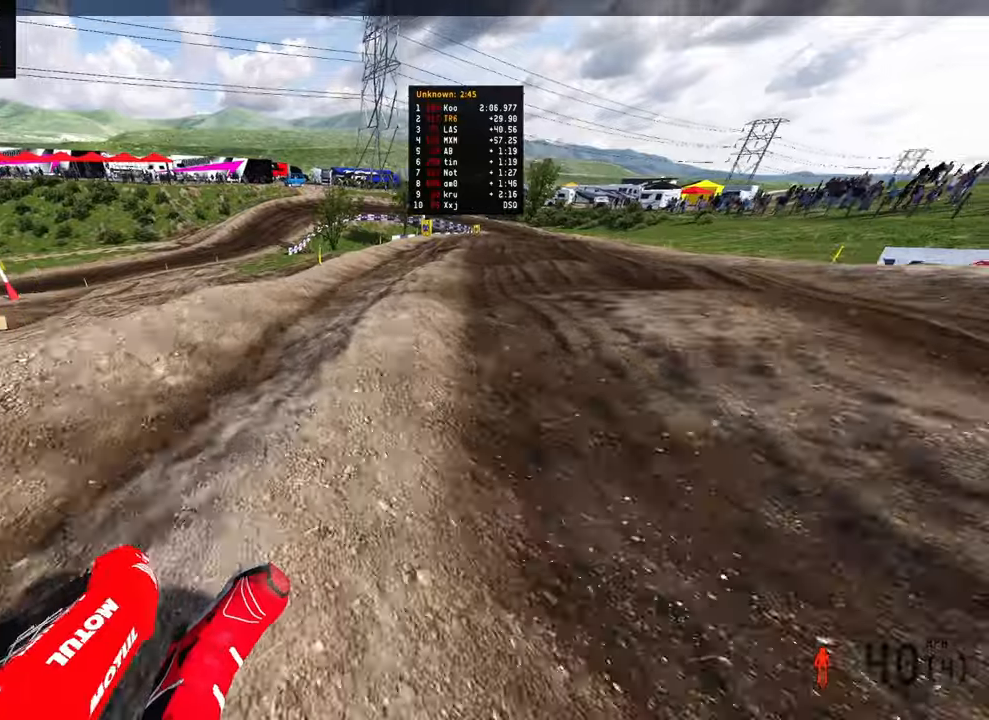
{"buttons": ["R2"], "left_stick": "up-right", "right_stick": "up-left", "events": [[17, "R2", "down"], [284, "right_stick", "up-left"]]}
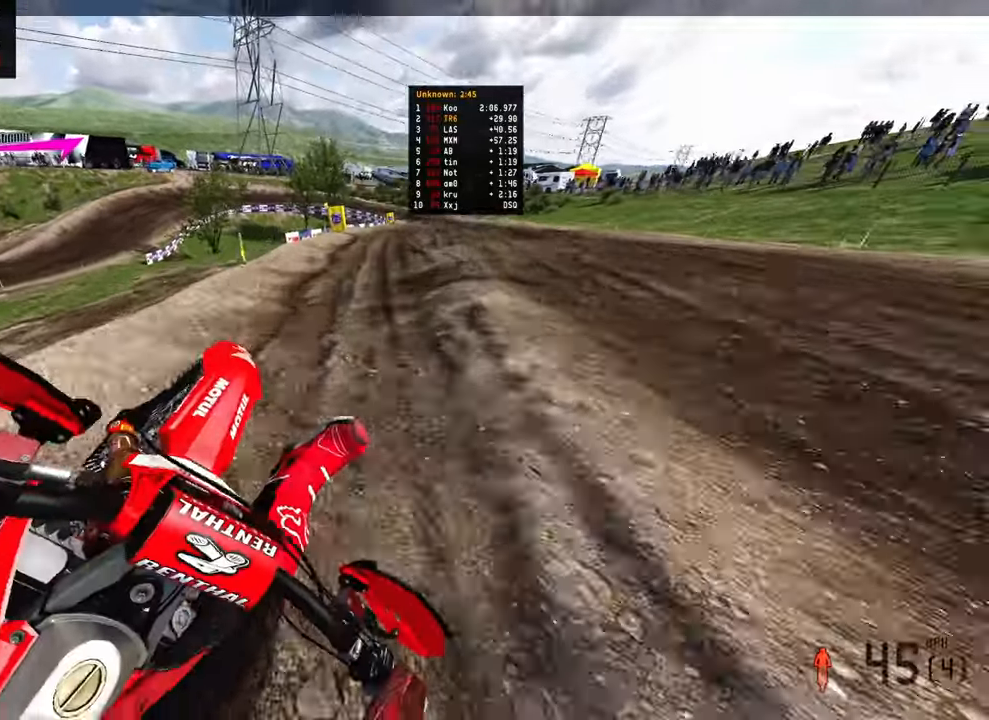
{"buttons": ["R2"], "left_stick": "up", "right_stick": "up", "events": [[84, "left_stick", "up"], [284, "right_stick", "up"]]}
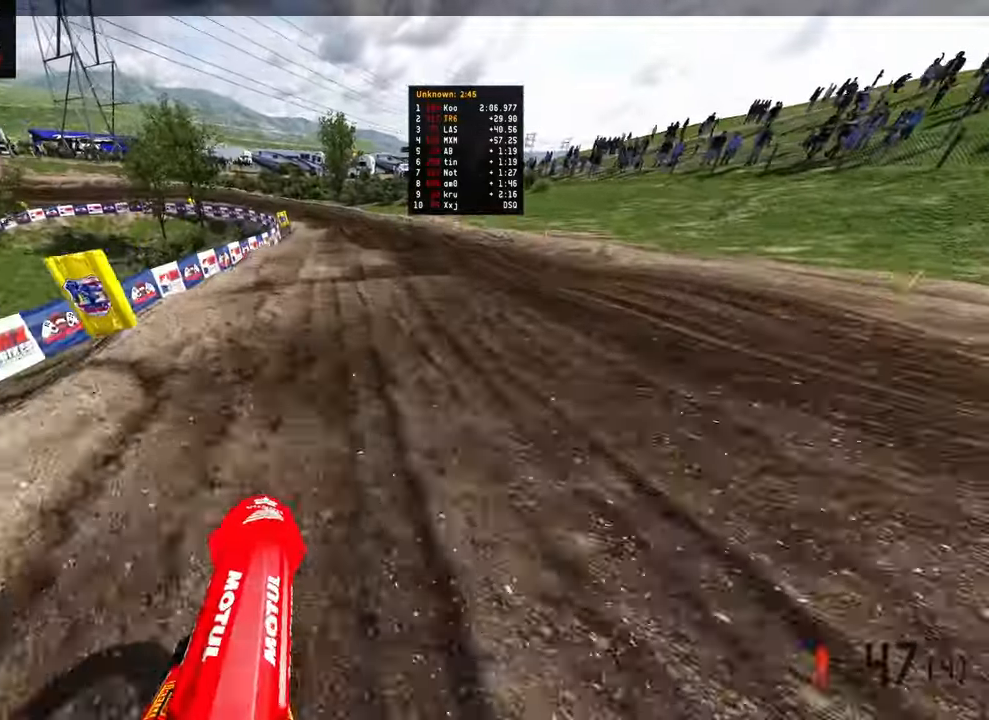
{"buttons": ["R2"], "left_stick": "up-left", "right_stick": "up", "events": [[184, "left_stick", "up-left"]]}
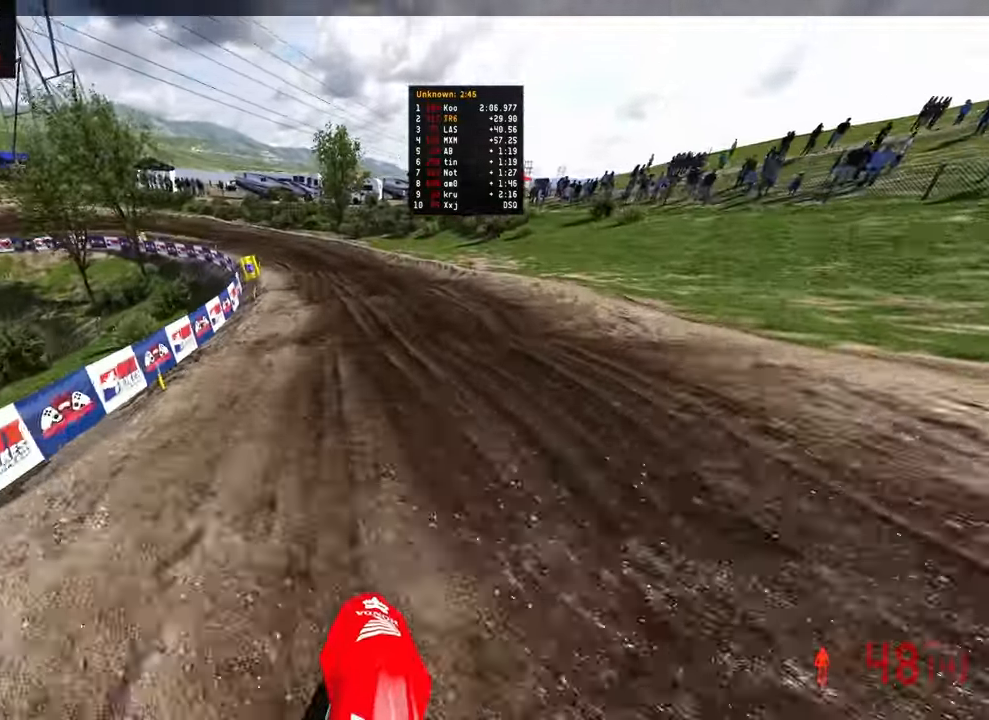
{"buttons": [], "left_stick": "up-left", "right_stick": "down-right", "events": [[34, "right_stick", "center"], [117, "R2", "up"], [117, "right_stick", "right"], [184, "right_stick", "down-right"]]}
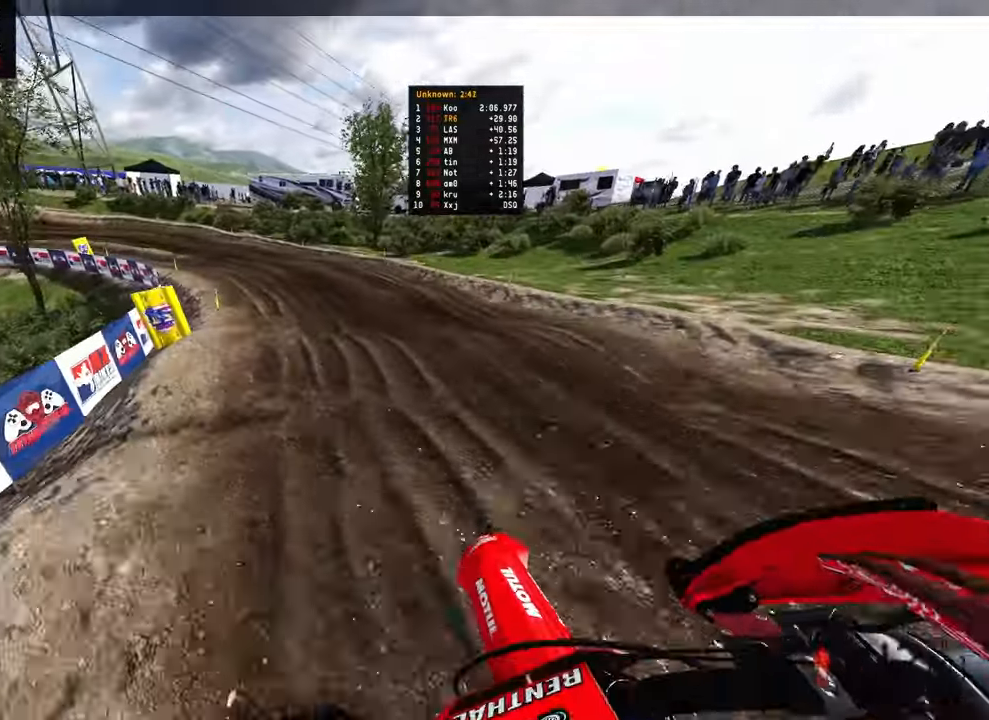
{"buttons": [], "left_stick": "up-left", "right_stick": "down-right", "events": [[234, "R2", "down"], [450, "R2", "up"]]}
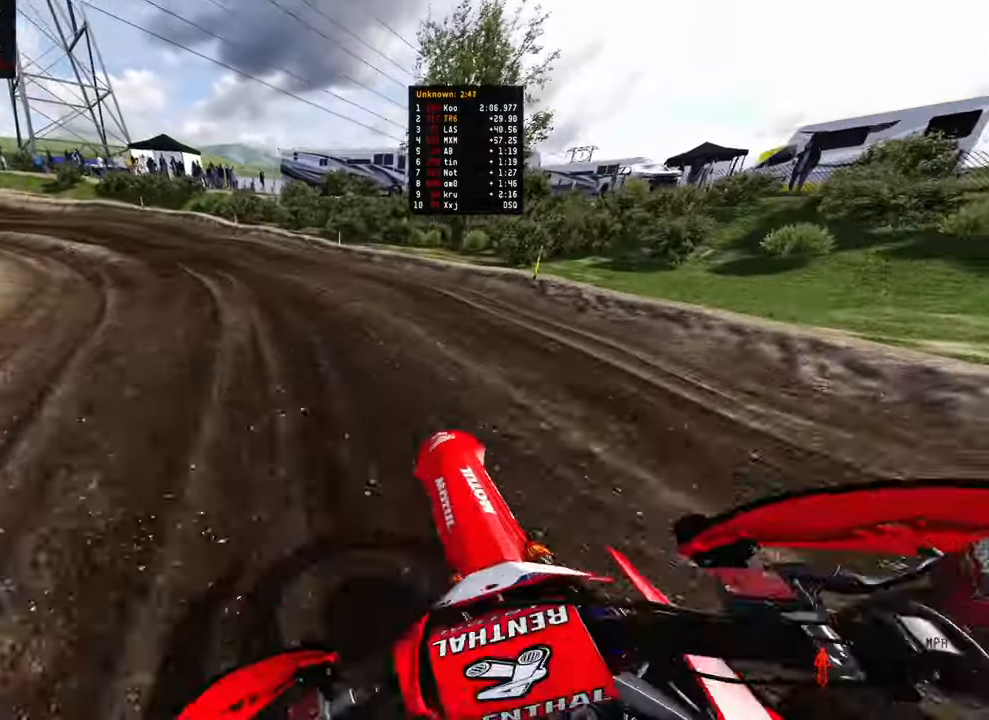
{"buttons": ["R2"], "left_stick": "up-left", "right_stick": "right", "events": [[17, "right_stick", "right"], [134, "R2", "down"], [317, "R2", "up"], [434, "R2", "down"]]}
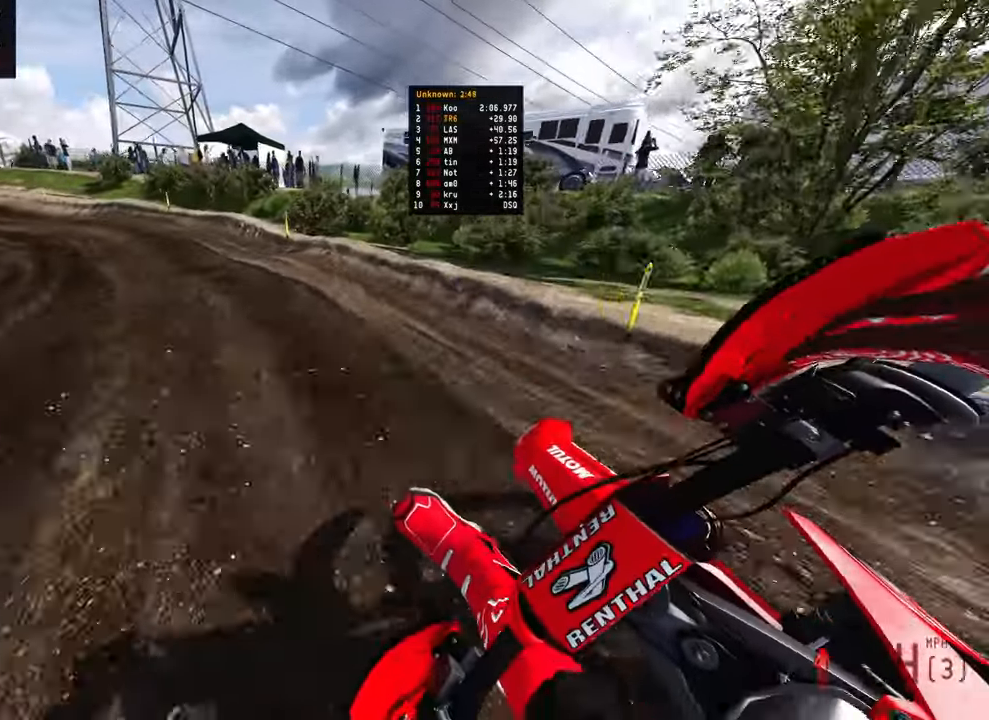
{"buttons": [], "left_stick": "up-left", "right_stick": "right", "events": [[117, "R2", "up"]]}
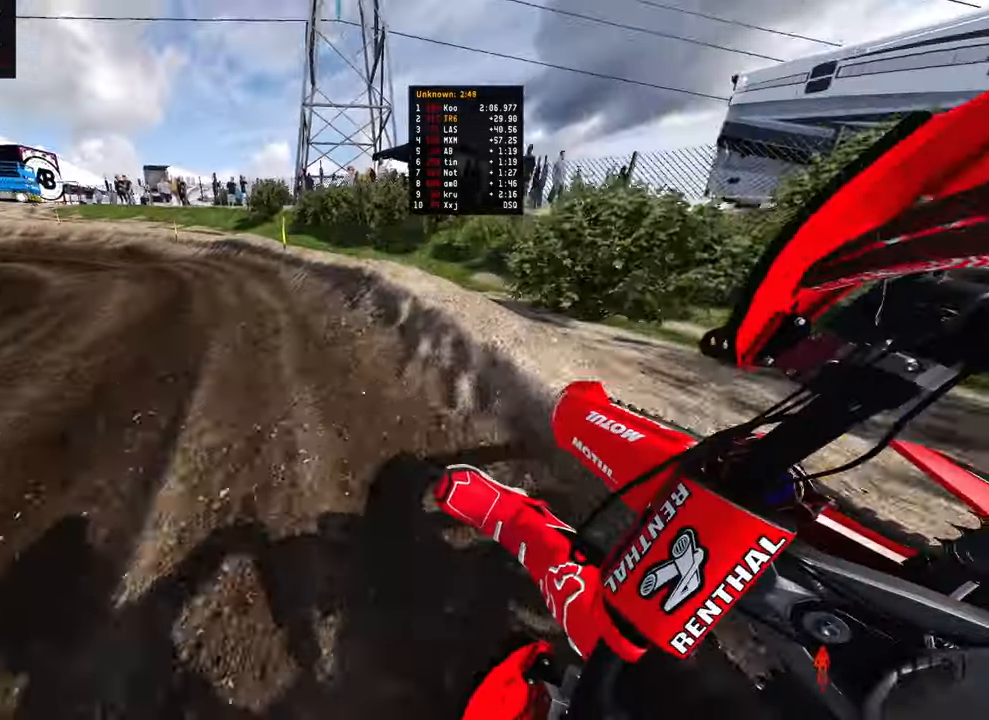
{"buttons": ["R2"], "left_stick": "up-left", "right_stick": "right", "events": [[384, "R2", "down"]]}
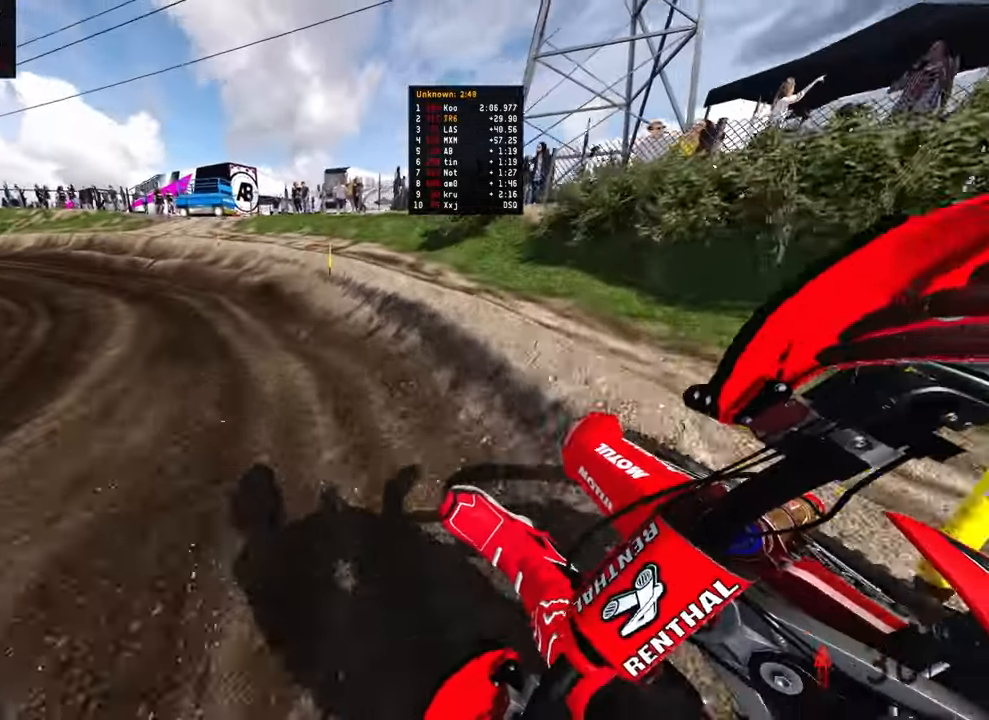
{"buttons": ["R2"], "left_stick": "up-left", "right_stick": "center", "events": [[317, "right_stick", "center"]]}
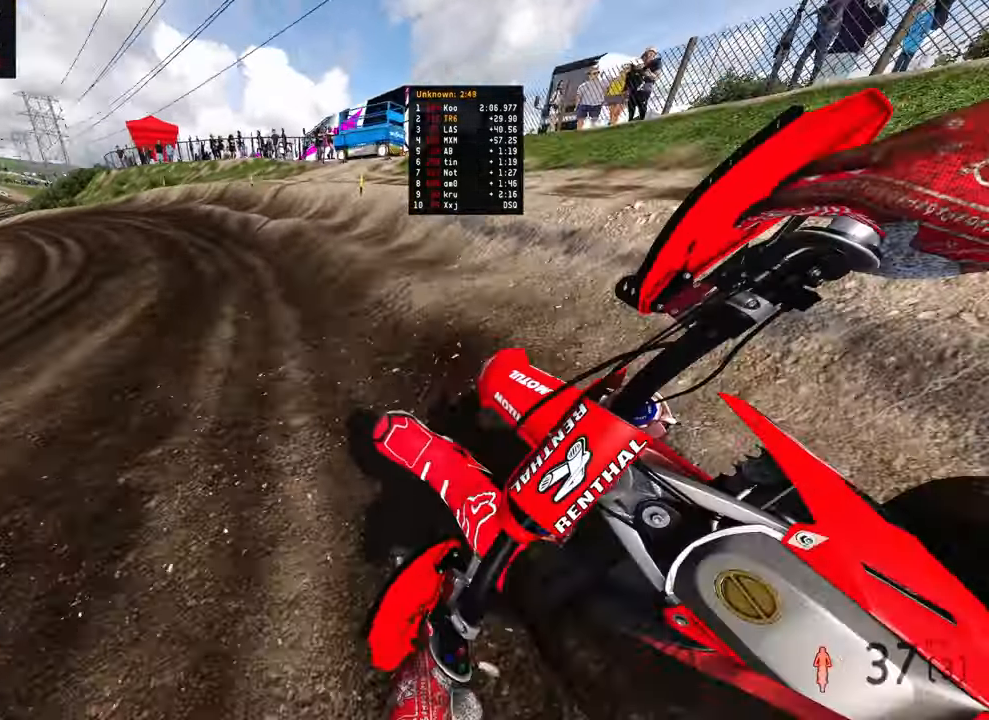
{"buttons": ["R2"], "left_stick": "up-left", "right_stick": "right", "events": [[267, "right_stick", "right"]]}
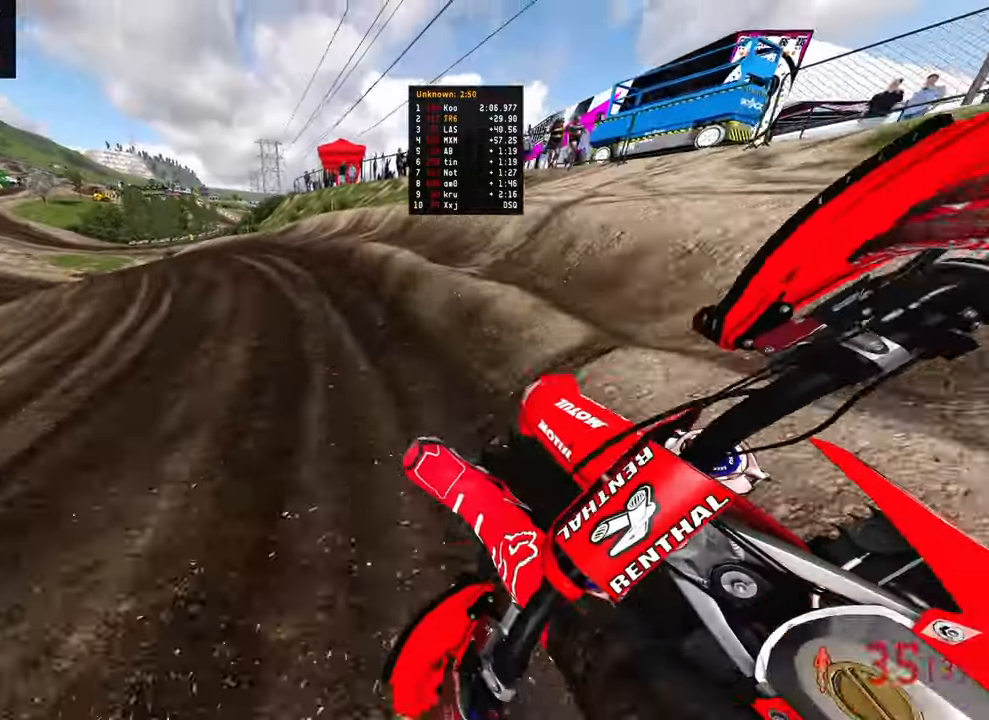
{"buttons": ["R2"], "left_stick": "up-left", "right_stick": "up-right", "events": [[434, "right_stick", "up-right"]]}
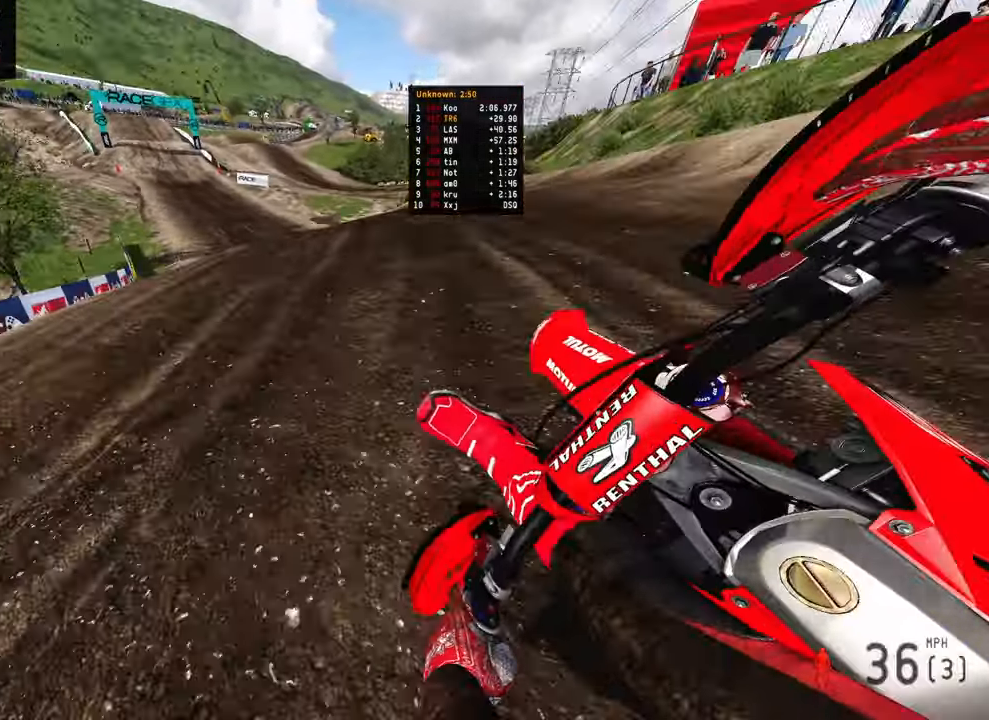
{"buttons": ["R2"], "left_stick": "center", "right_stick": "up-right", "events": [[467, "left_stick", "center"]]}
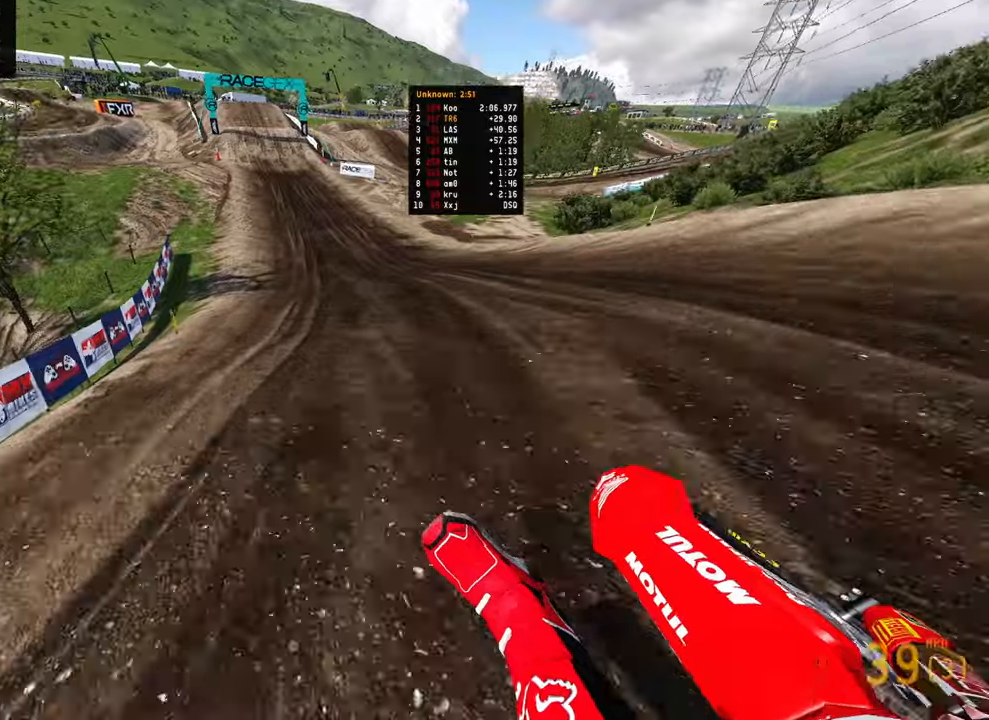
{"buttons": ["R2"], "left_stick": "left", "right_stick": "up-right", "events": [[67, "left_stick", "left"]]}
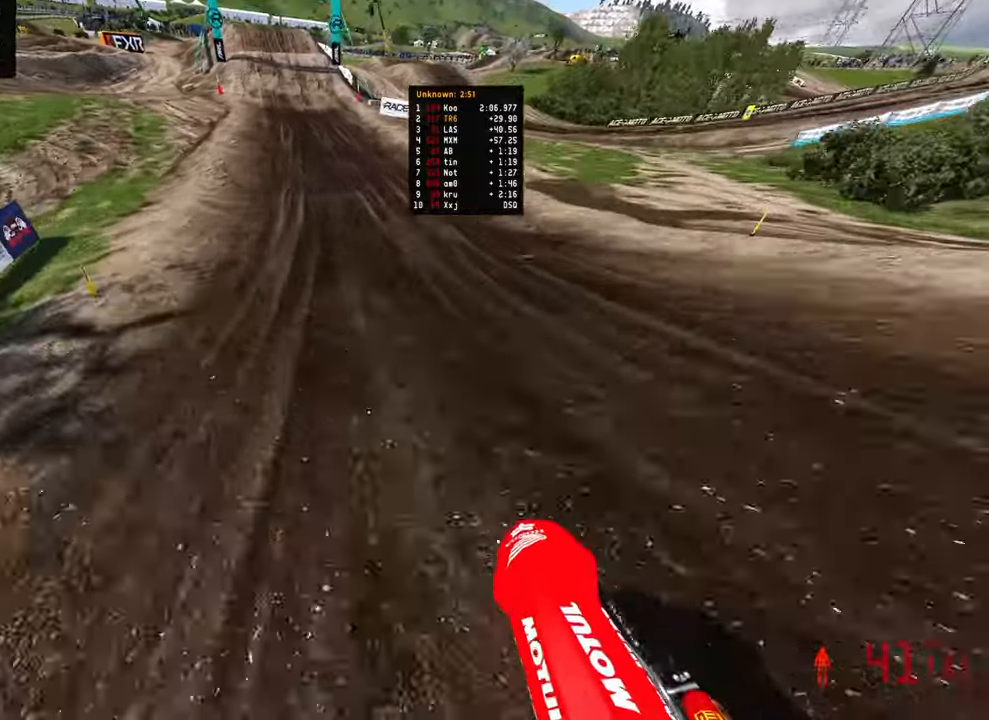
{"buttons": ["R2"], "left_stick": "center", "right_stick": "down-left", "events": [[267, "left_stick", "center"], [284, "right_stick", "center"], [434, "right_stick", "down-left"]]}
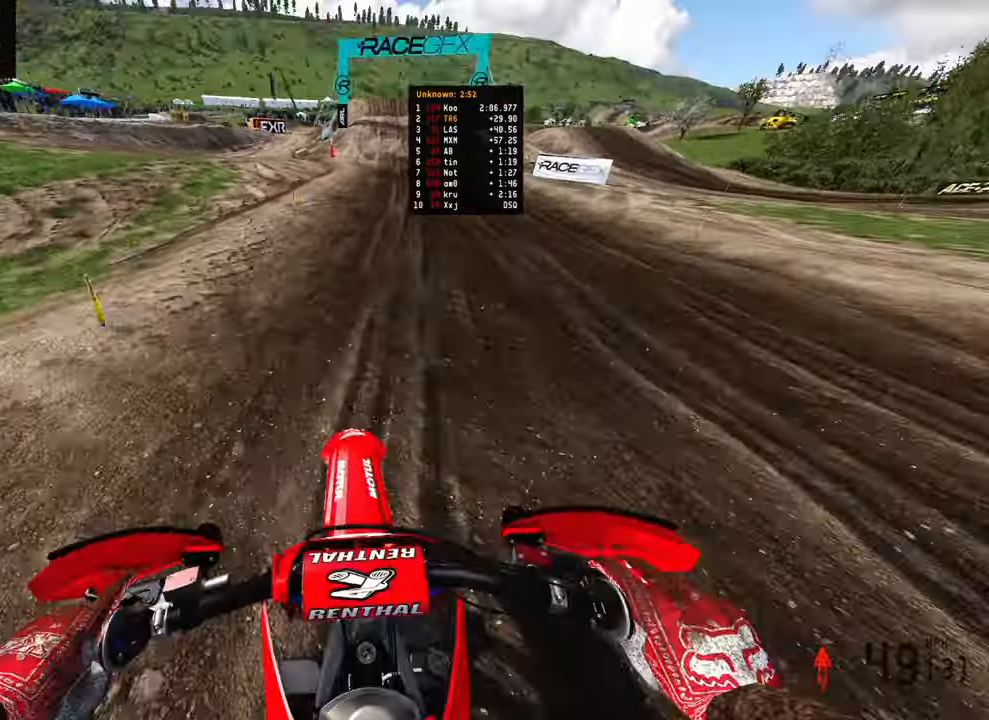
{"buttons": ["R2"], "left_stick": "left", "right_stick": "down-left", "events": [[184, "left_stick", "up"], [184, "right_stick", "left"], [200, "R3", "down"], [317, "R3", "up"], [317, "right_stick", "down-left"], [350, "left_stick", "center"], [417, "left_stick", "left"]]}
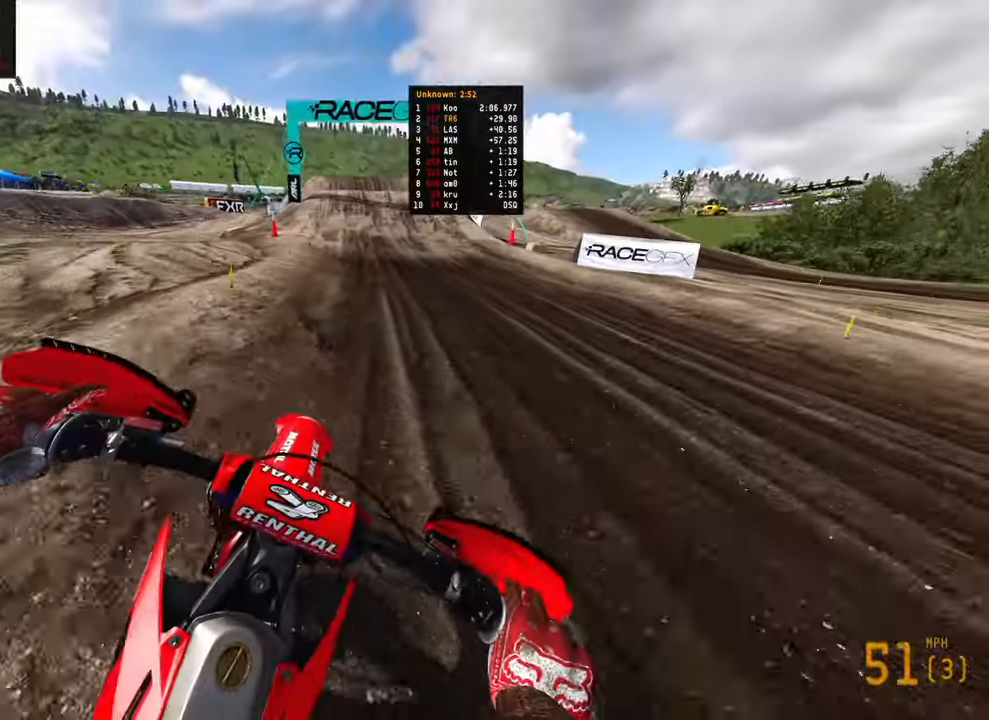
{"buttons": ["R2"], "left_stick": "center", "right_stick": "down-left", "events": [[34, "left_stick", "center"], [50, "R3", "down"], [150, "R3", "up"]]}
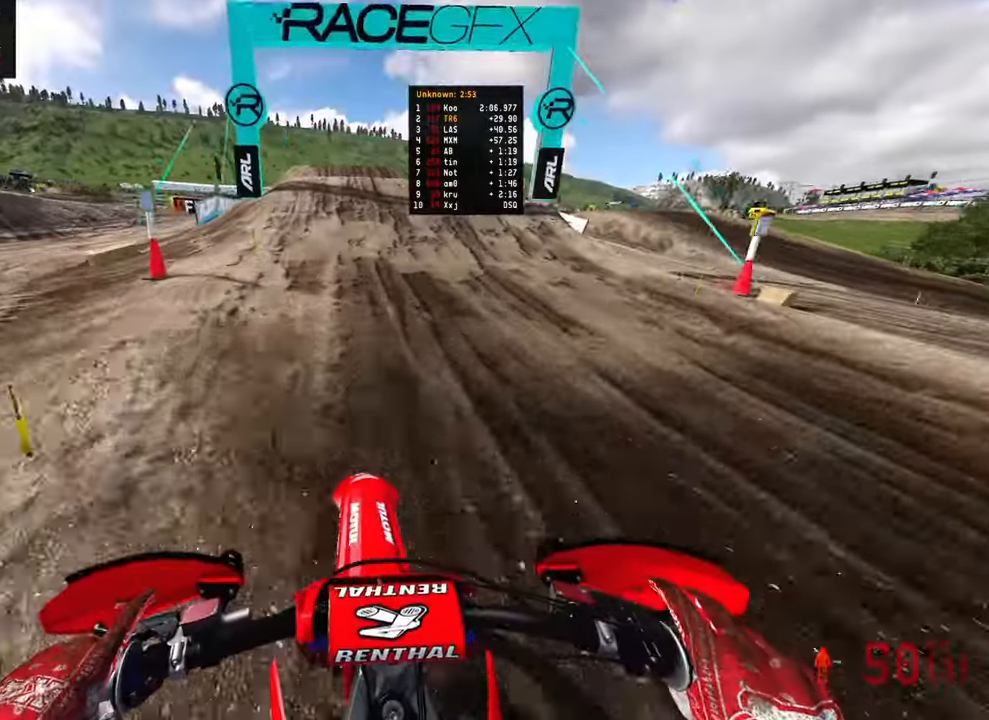
{"buttons": ["R2"], "left_stick": "center", "right_stick": "up", "events": [[250, "right_stick", "center"], [350, "right_stick", "up-left"], [500, "right_stick", "up"]]}
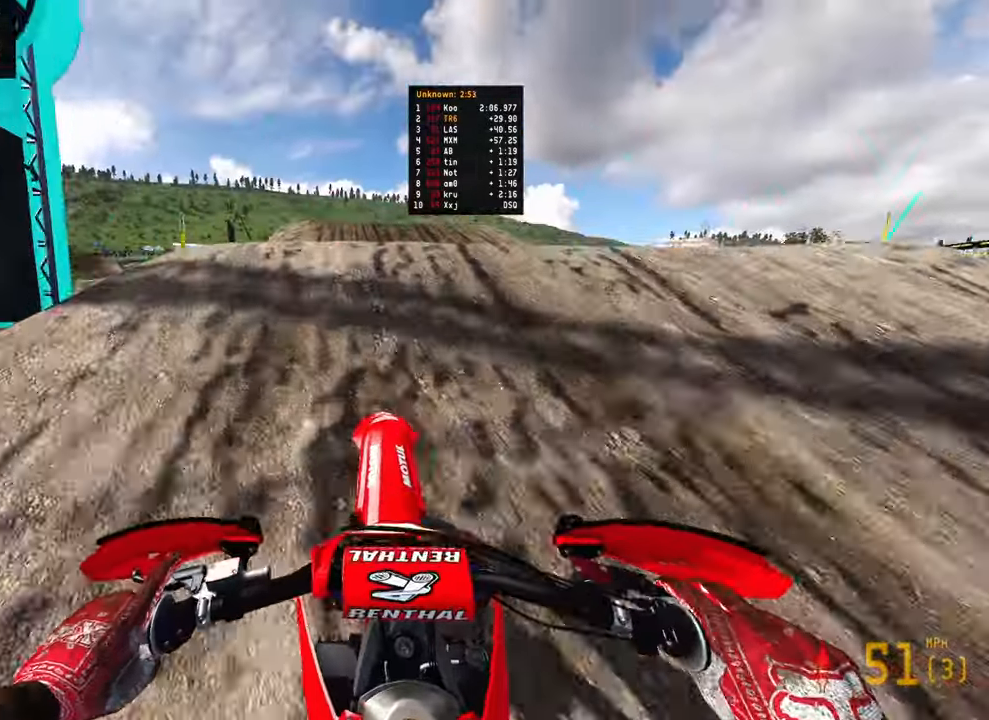
{"buttons": [], "left_stick": "up-right", "right_stick": "down-left", "events": [[100, "R3", "down"], [150, "left_stick", "up"], [200, "right_stick", "down-left"], [217, "R3", "up"], [217, "left_stick", "up-right"], [267, "R2", "up"]]}
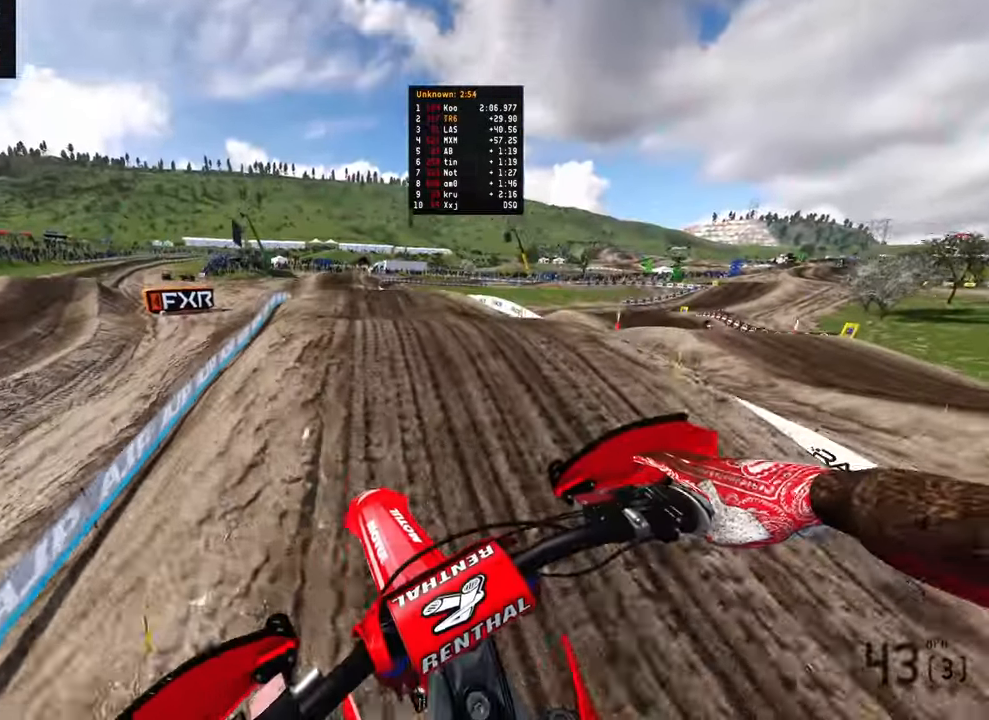
{"buttons": ["R2"], "left_stick": "up-left", "right_stick": "up", "events": [[117, "left_stick", "up-left"], [117, "right_stick", "center"], [150, "R2", "down"], [267, "R3", "down"], [267, "right_stick", "up-left"], [367, "R3", "up"], [434, "right_stick", "up"]]}
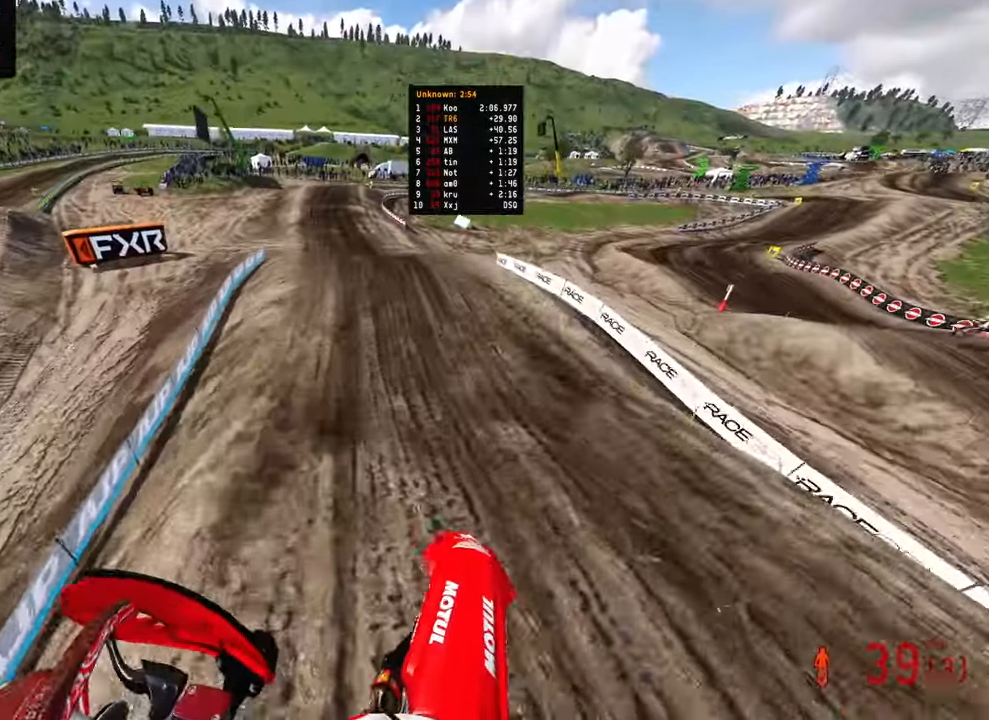
{"buttons": ["R2"], "left_stick": "up-left", "right_stick": "up", "events": []}
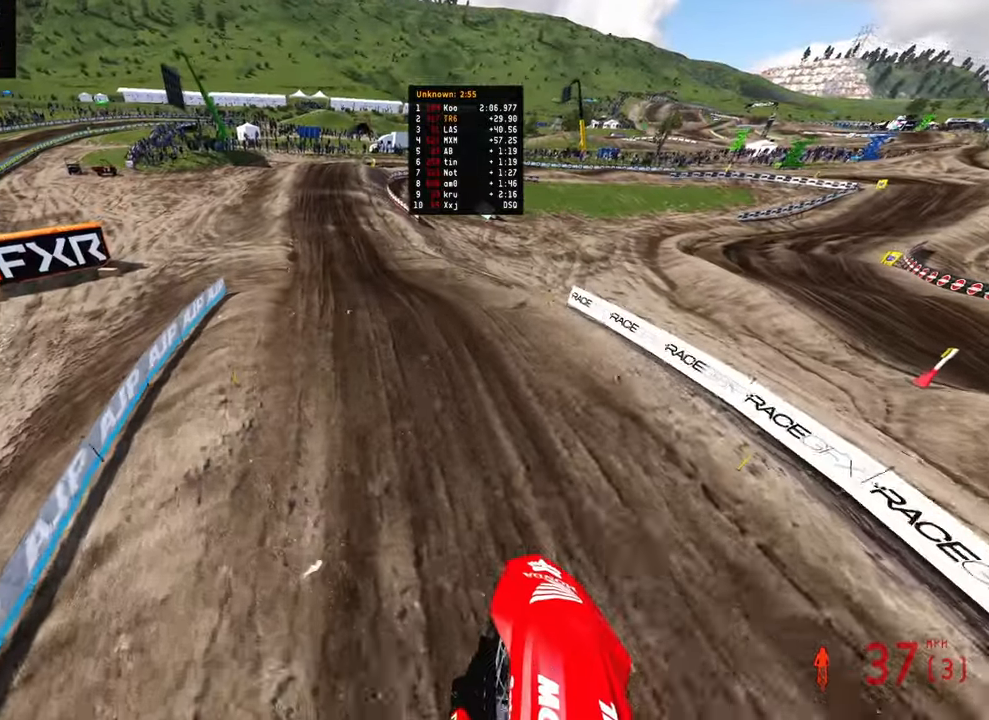
{"buttons": ["R2"], "left_stick": "up-left", "right_stick": "up-right", "events": [[500, "right_stick", "up-right"]]}
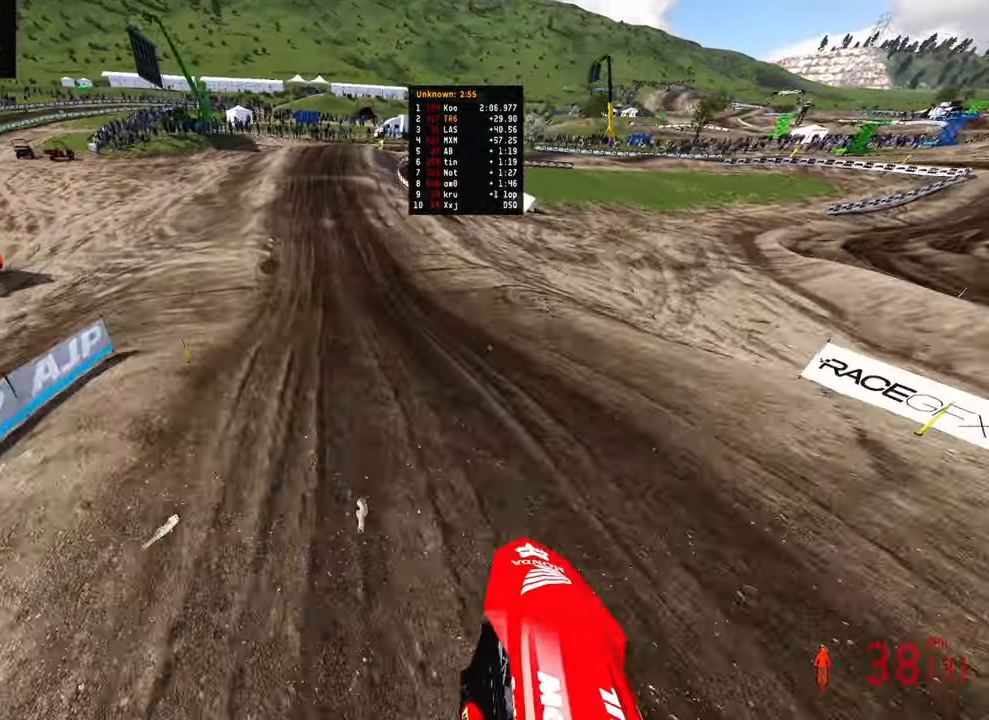
{"buttons": ["R2"], "left_stick": "up", "right_stick": "right", "events": [[184, "right_stick", "right"], [434, "left_stick", "up"]]}
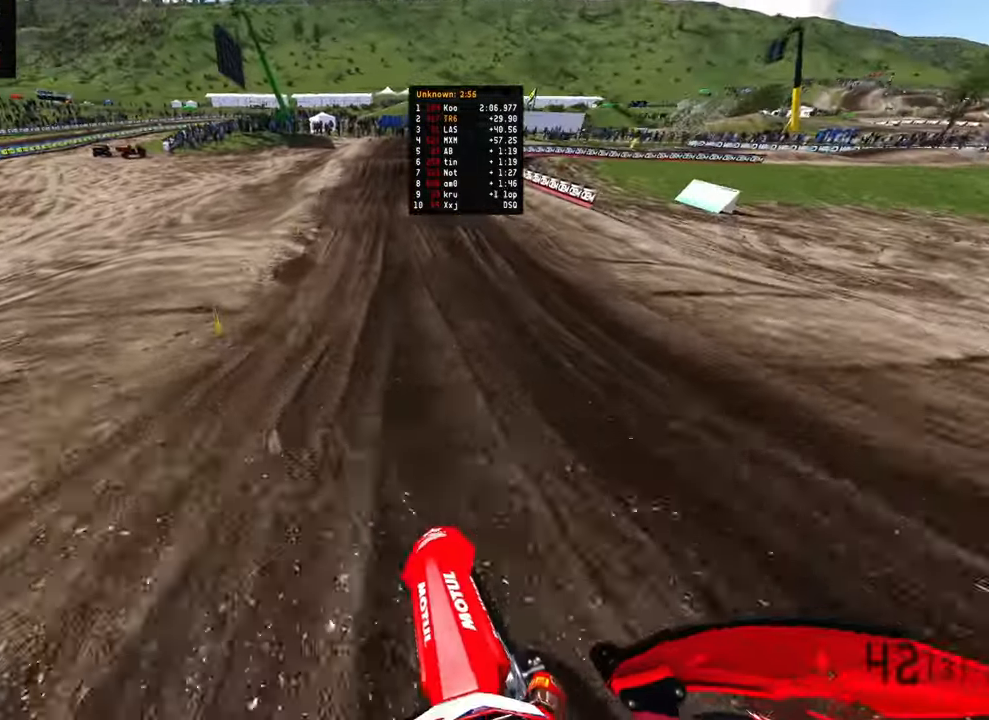
{"buttons": ["R2"], "left_stick": "up", "right_stick": "up", "events": [[334, "right_stick", "center"], [450, "right_stick", "up"]]}
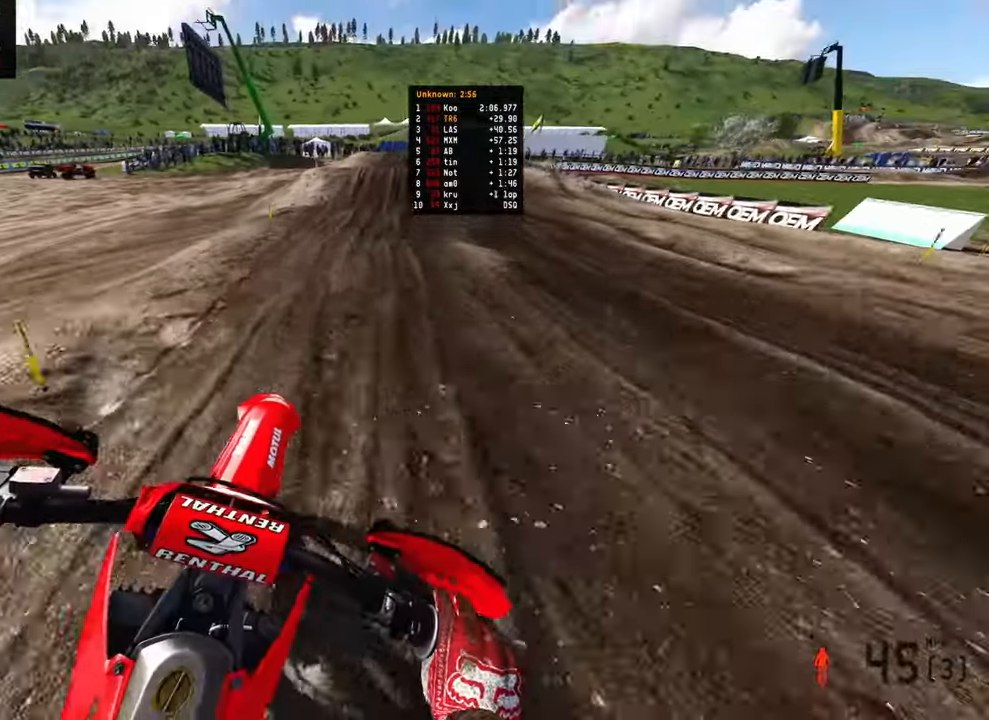
{"buttons": ["R2"], "left_stick": "up-right", "right_stick": "center", "events": [[384, "right_stick", "center"], [467, "left_stick", "up-right"]]}
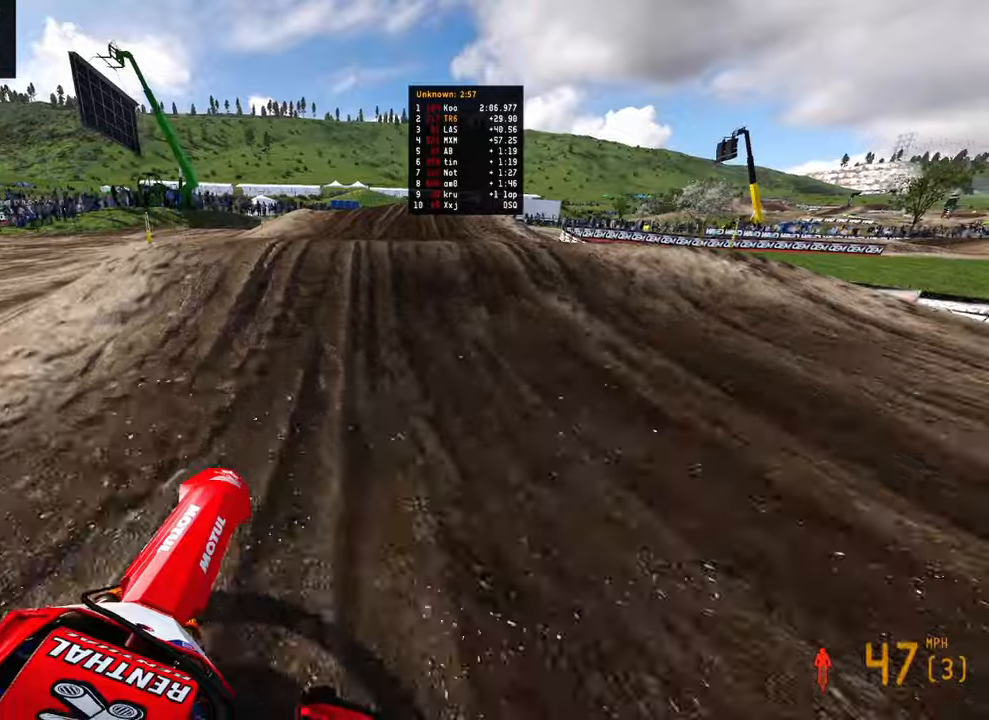
{"buttons": [], "left_stick": "up-right", "right_stick": "up", "events": [[67, "R2", "up"], [250, "R2", "down"], [267, "right_stick", "up"], [500, "R2", "up"]]}
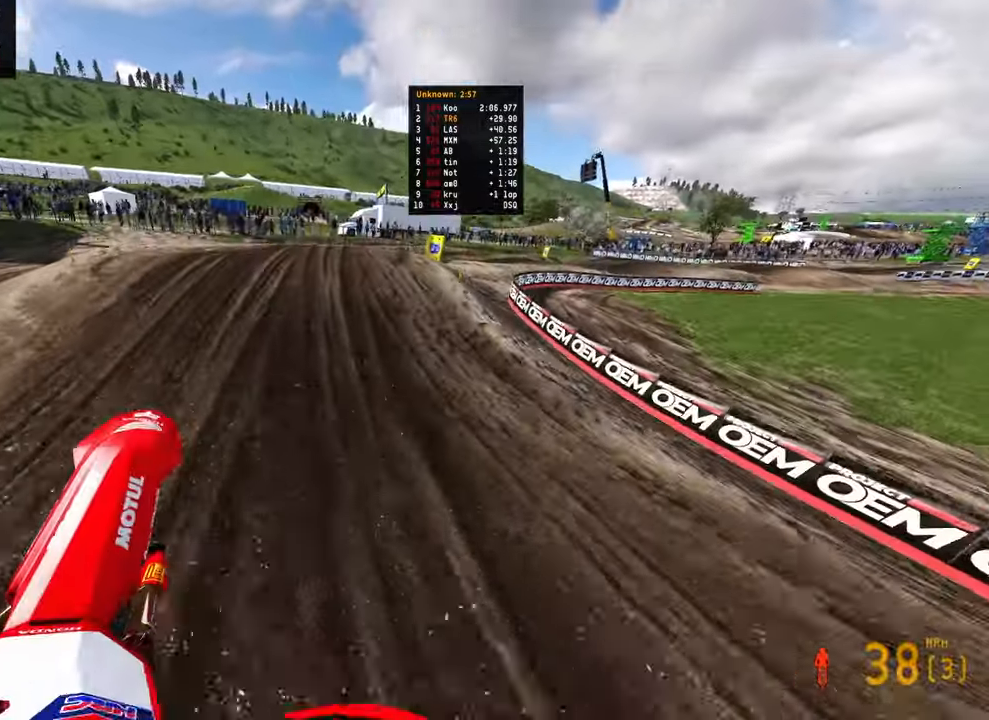
{"buttons": [], "left_stick": "up-right", "right_stick": "up", "events": []}